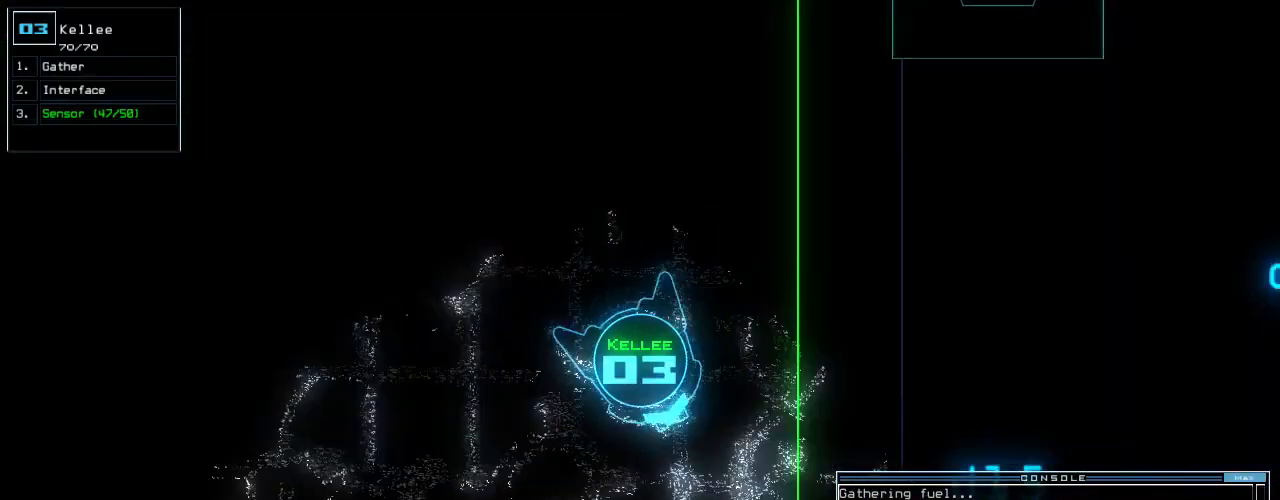
Gameplay with keyboard; each line is a JSON object with the keys held at the frame after it. "events" lists presses ("down") and releases ("up") of ".", "0", "1", "2", "3", "4", "5", "6", "7", "8", "9", "a", "b", "backspace", "c", "caps_lock", "comma", "ctrl_l", "ctrl_r", "d", "down", "e", "equals", "escape", "f", "f12", "g", "h", "i", "j", "k", "l", "left", "m", "minus", "n", "o", "p", "q", "quote", "r", "return", "right", "s", "semicolon", "shift_l", "shift_r", "space", "t", "tab", "tilde", "u", "up", "v", "w", "x", "y" and "z" between this image and that frame as [ms after this image, input, new state], when the widget could be followed in between. No other keys are recorded. Mouse input is not recorded. Not read: other_keys.
{"keys": ["left", "up"], "events": [[20, "left", "up"], [200, "left", "down"], [300, "left", "up"], [380, "left", "down"]]}
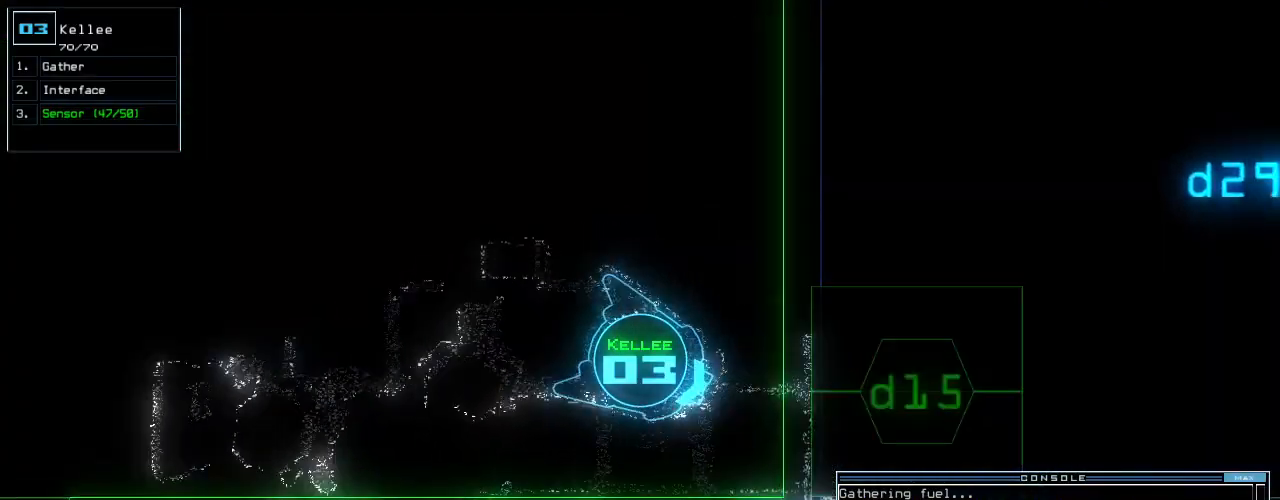
{"keys": ["5", "left", "up"], "events": [[20, "d", "down"], [80, "d", "up"], [80, "left", "up"], [200, "up", "up"], [220, "1", "down"], [280, "1", "up"], [280, "up", "down"], [320, "up", "up"], [340, "up", "down"], [360, "left", "down"], [500, "5", "down"]]}
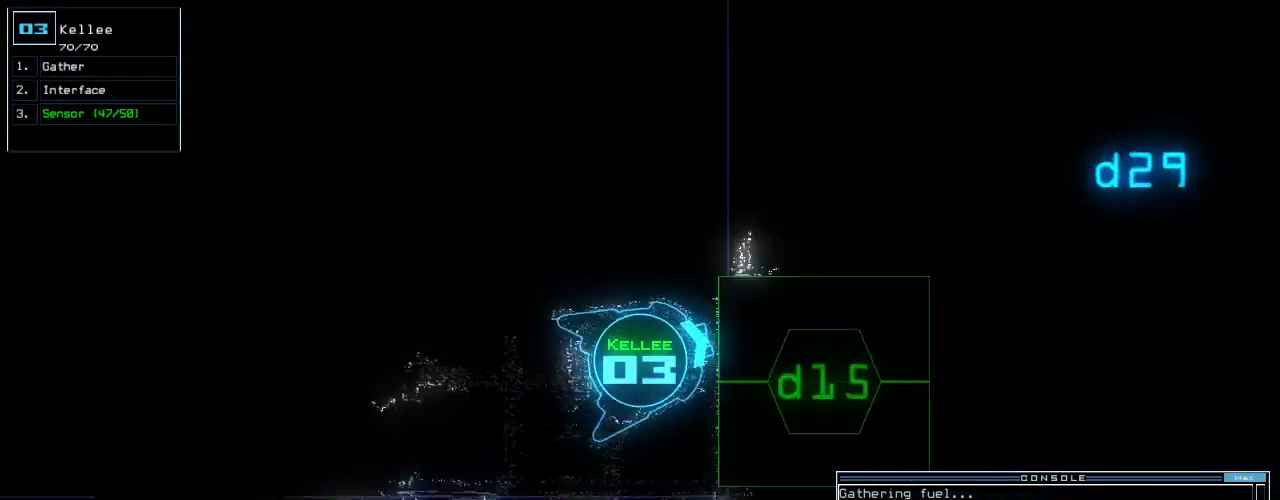
{"keys": ["right"], "events": [[80, "left", "up"], [80, "return", "down"], [120, "5", "up"], [160, "return", "up"], [200, "space", "down"], [220, "up", "up"], [260, "space", "up"], [320, "right", "down"]]}
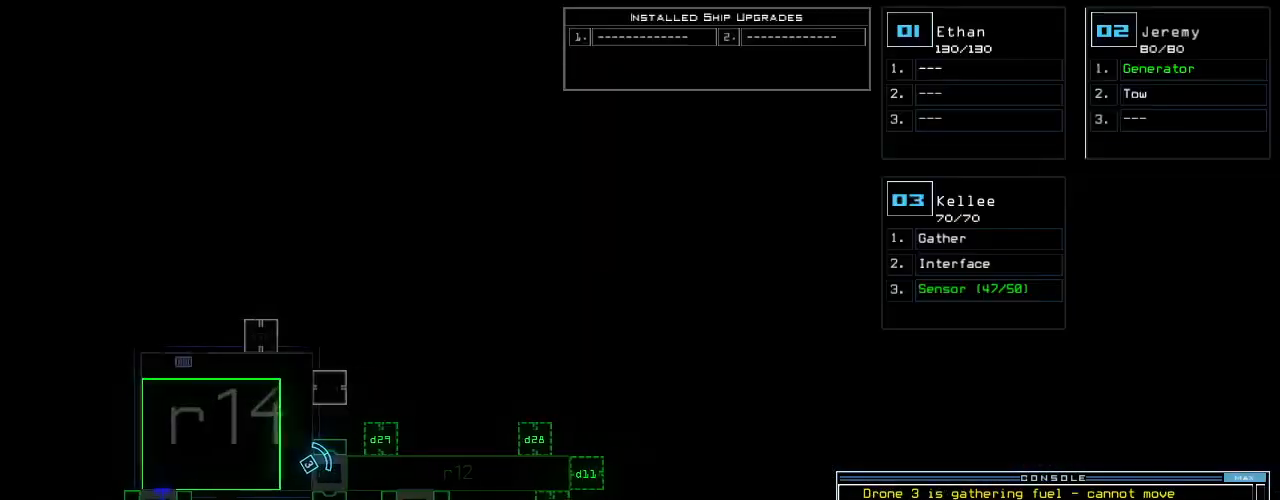
{"keys": ["right", "up"], "events": [[80, "right", "up"], [360, "right", "down"], [380, "space", "down"], [380, "up", "down"], [480, "space", "up"]]}
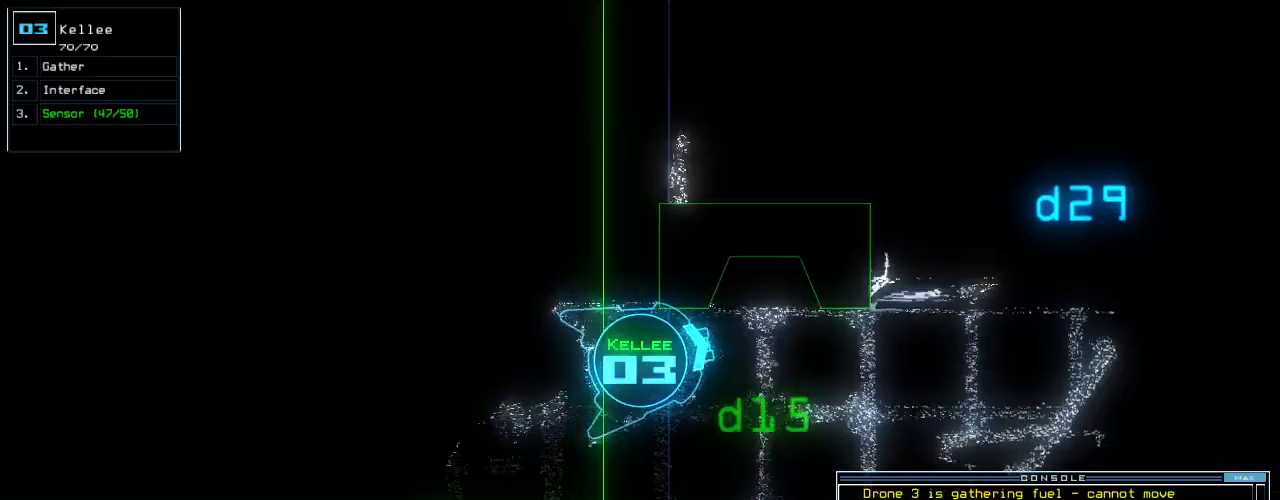
{"keys": ["s", "up"], "events": [[260, "right", "up"], [340, "left", "down"], [460, "left", "up"], [500, "s", "down"]]}
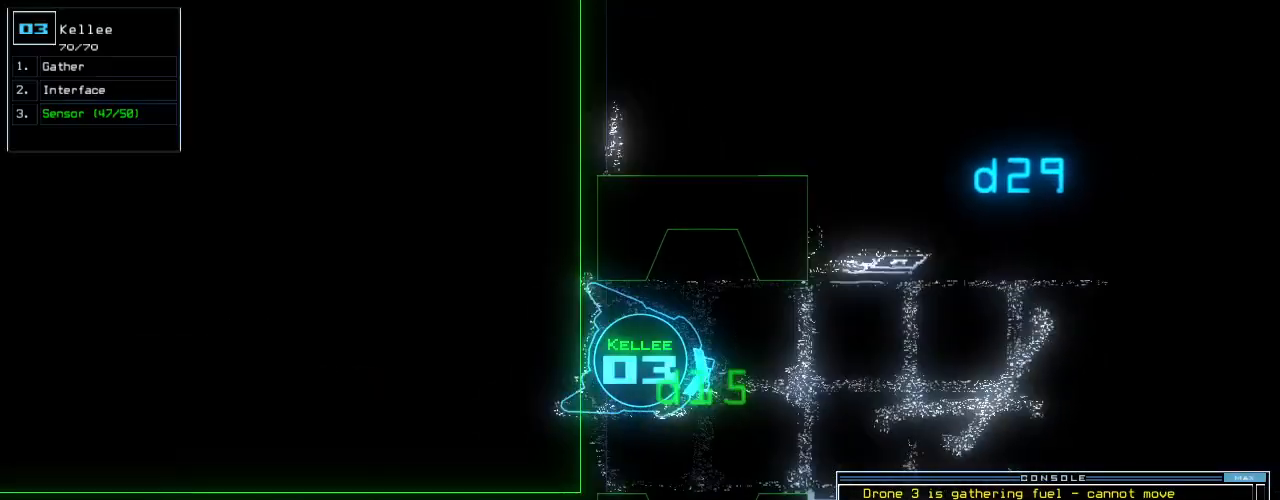
{"keys": ["up"], "events": [[40, "s", "up"], [100, "s", "down"], [180, "s", "up"], [260, "left", "down"], [320, "left", "up"]]}
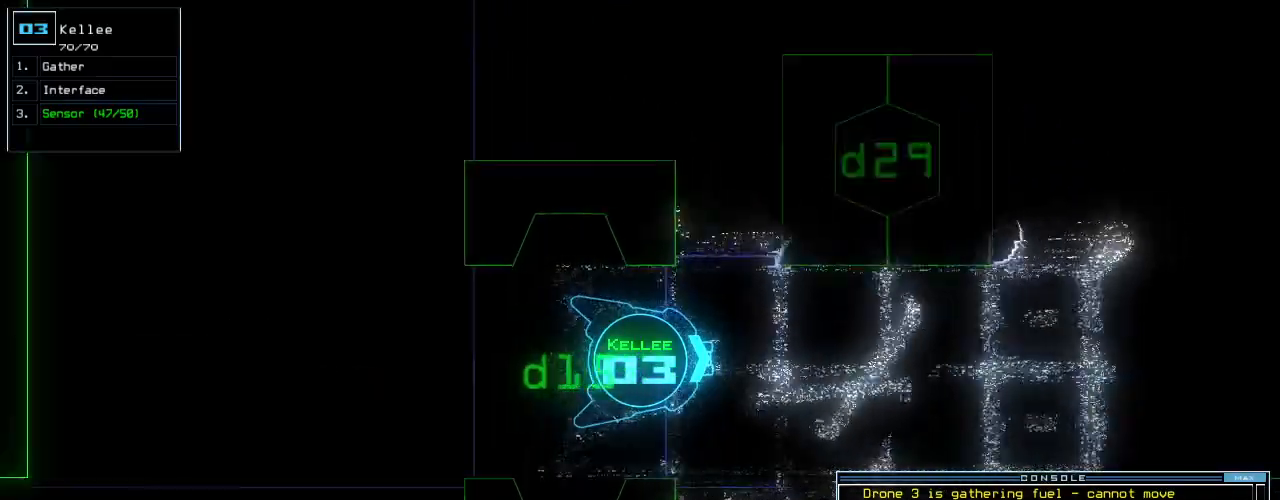
{"keys": ["up"], "events": [[80, "return", "down"], [160, "return", "up"]]}
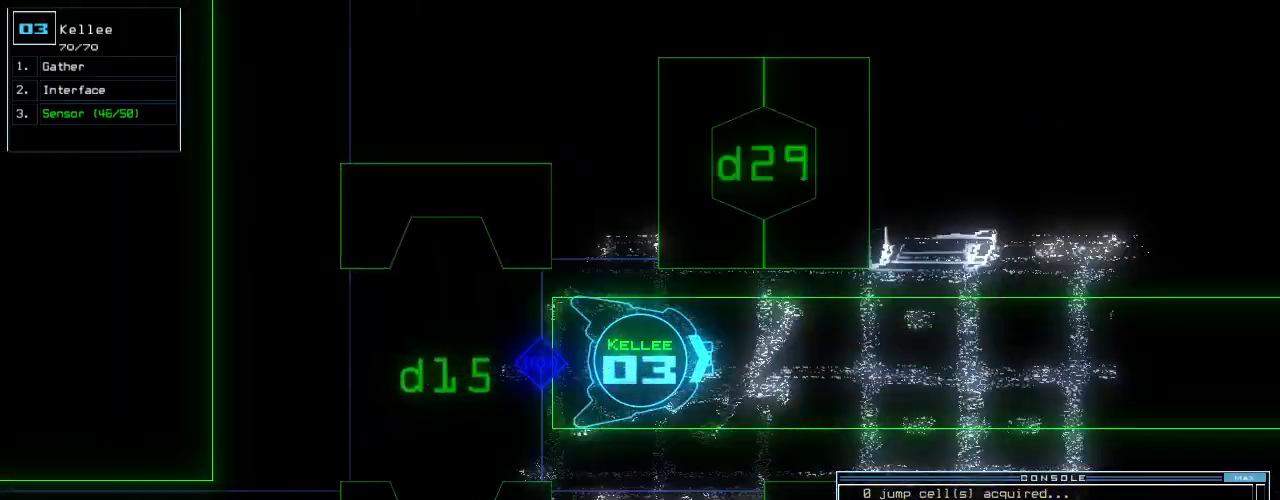
{"keys": ["up"], "events": [[60, "i", "down"], [140, "return", "down"], [180, "i", "up"], [220, "return", "up"], [380, "right", "down"], [480, "right", "up"]]}
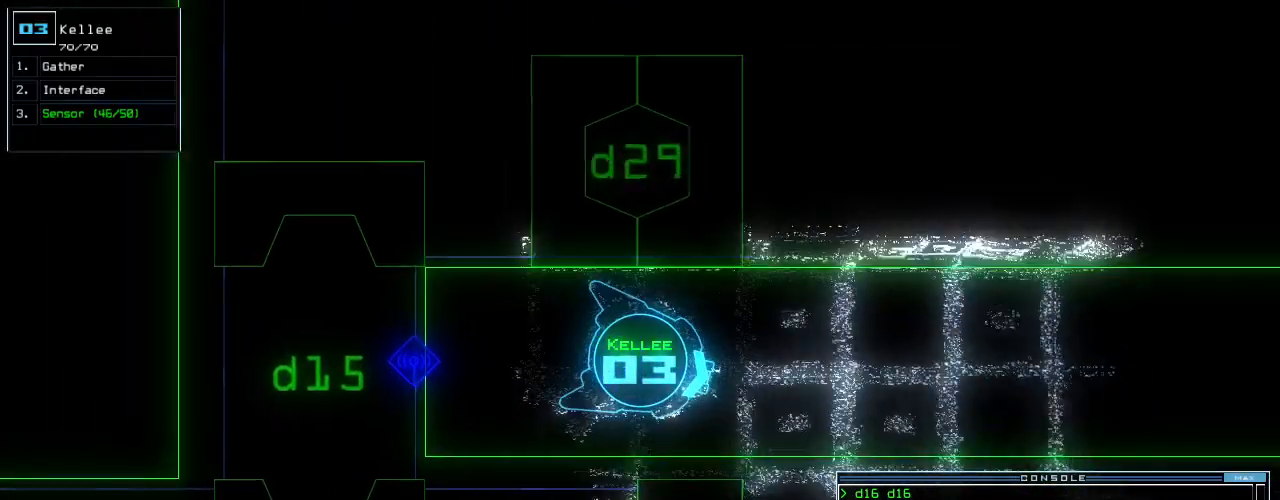
{"keys": ["up"], "events": [[160, "x", "down"], [180, "x", "up"], [240, "x", "down"], [300, "x", "up"], [340, "left", "down"], [500, "left", "up"]]}
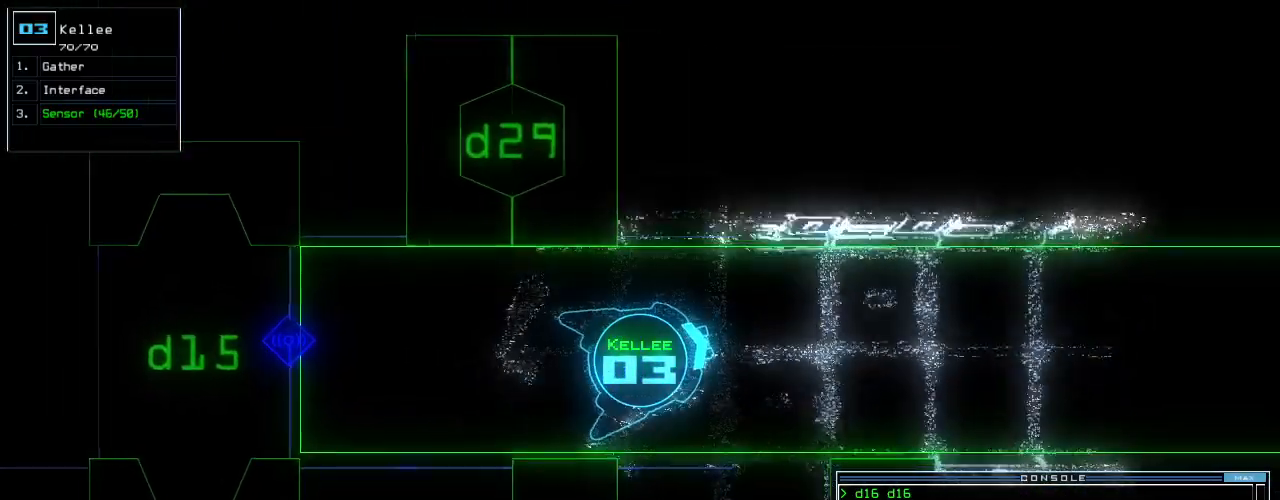
{"keys": ["up"], "events": [[20, "space", "down"], [80, "space", "up"], [140, "r", "down"], [220, "r", "up"], [280, "right", "down"], [380, "1", "down"], [380, "right", "up"], [480, "1", "up"]]}
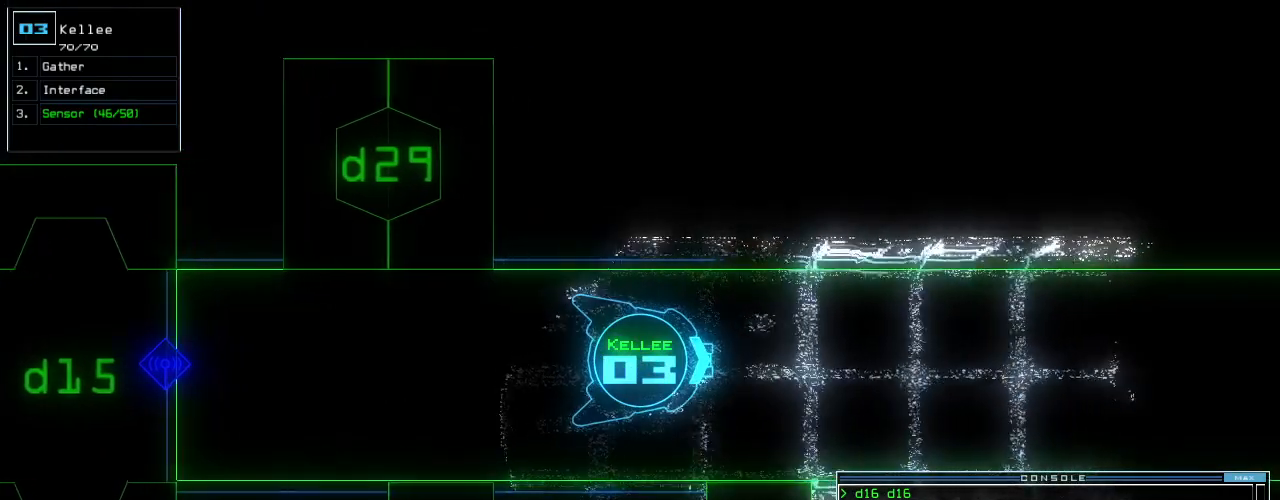
{"keys": ["up"], "events": [[100, "2", "down"], [180, "2", "up"], [240, "return", "down"], [360, "return", "up"]]}
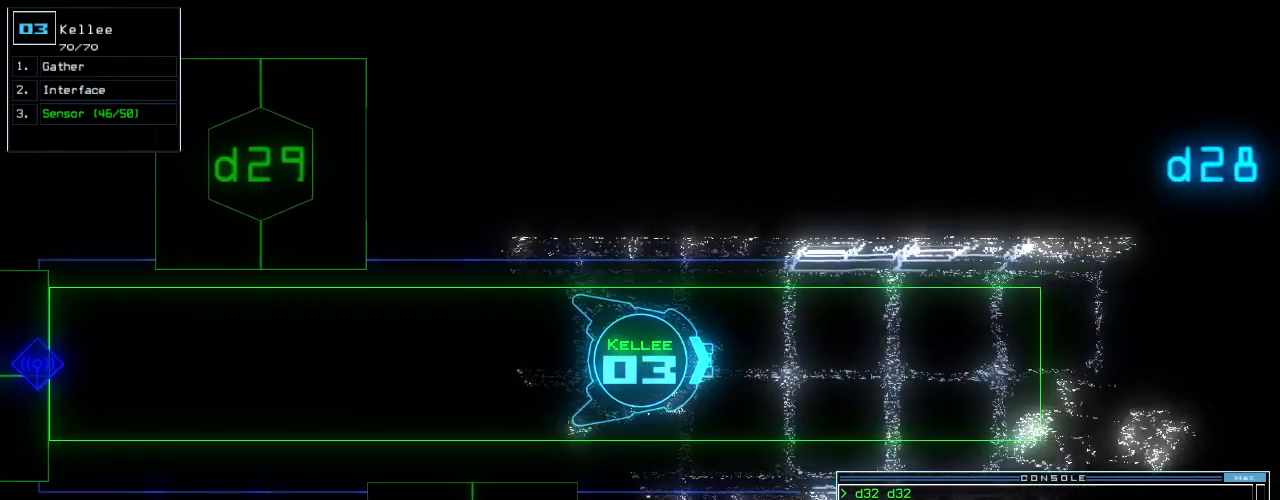
{"keys": ["up"], "events": []}
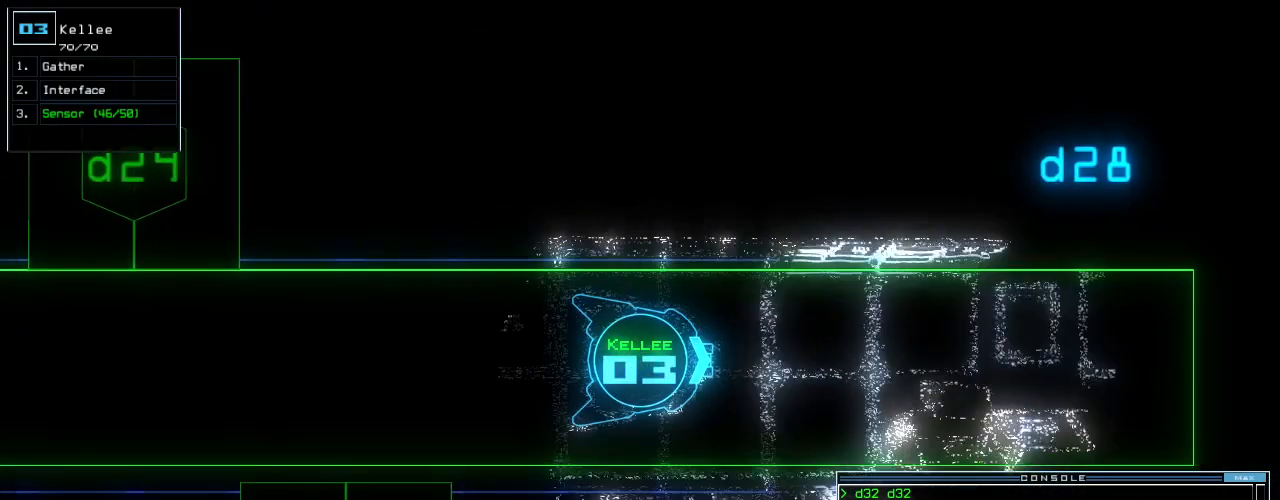
{"keys": ["left", "up"]}
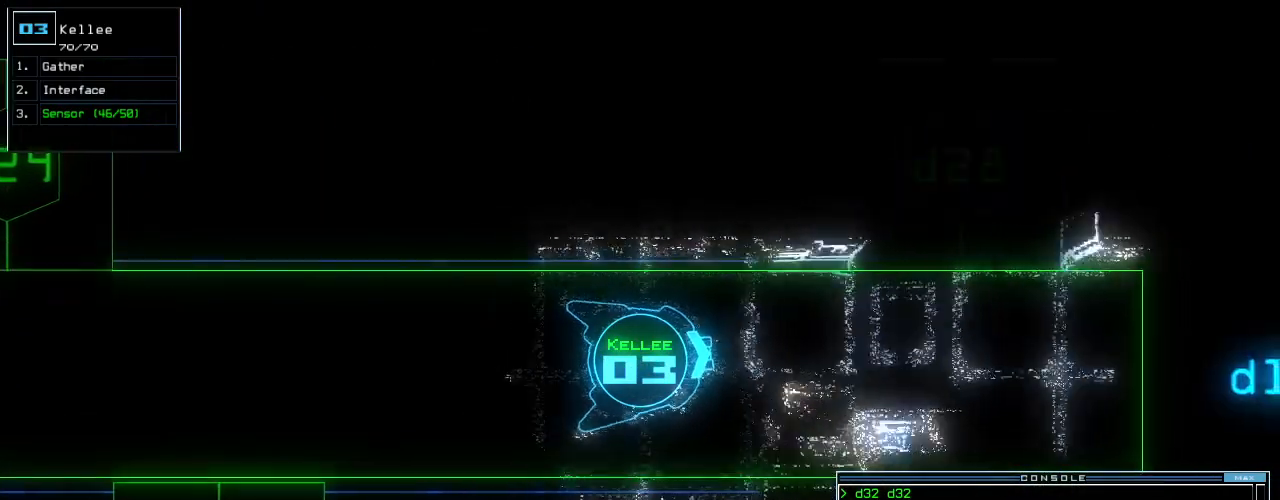
{"keys": ["right"]}